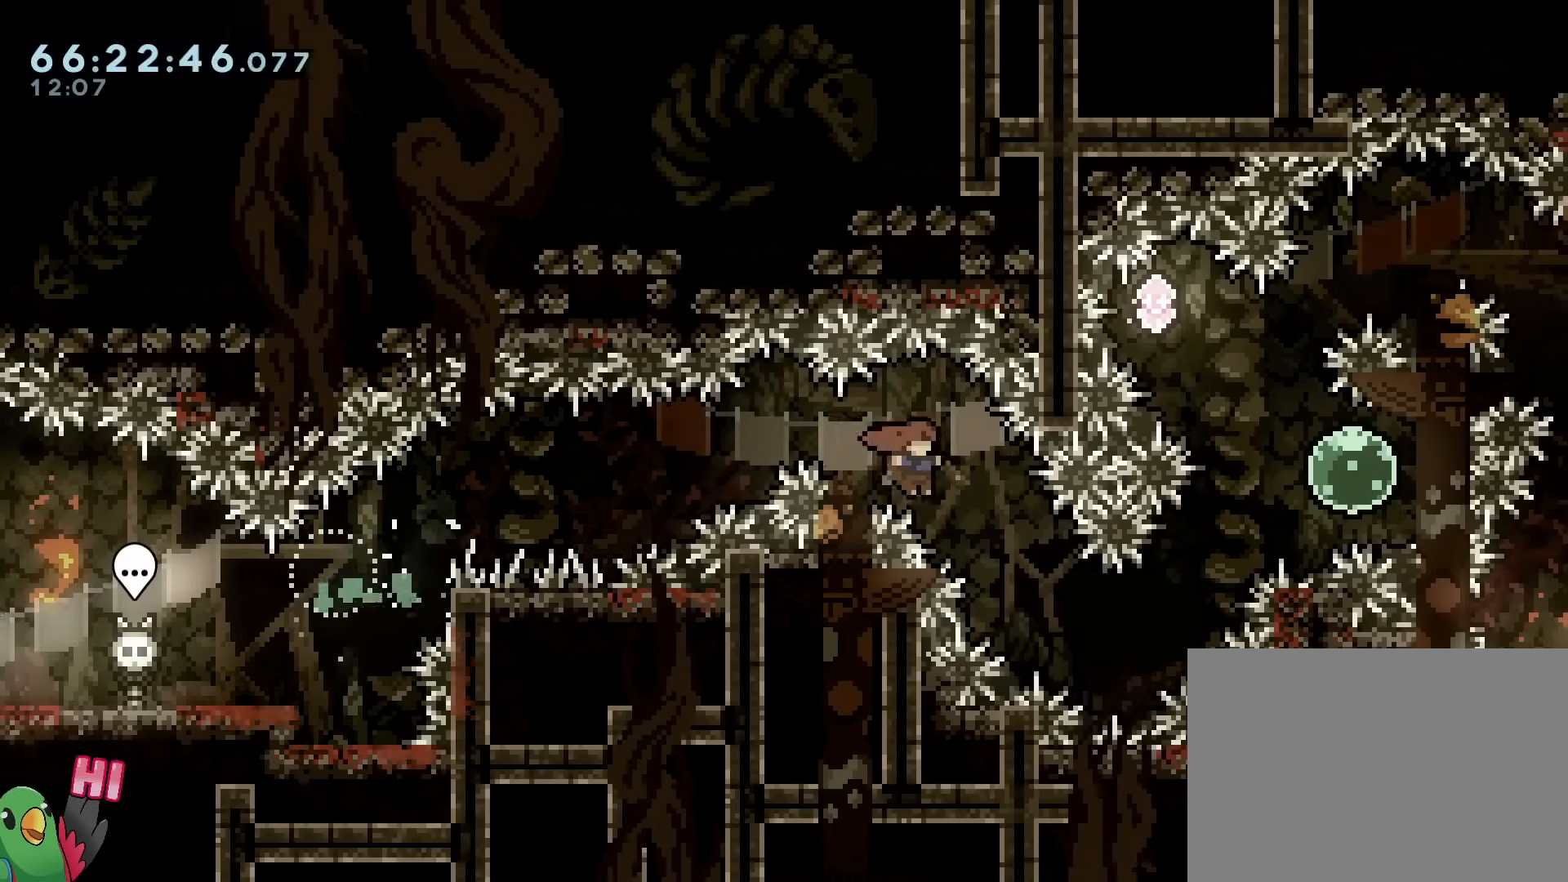
Gameplay with a controller (Nintendo layout); each line is a JSON object with the inputs held at the frame after it. "events" lists button and stick changes between this image and that frame as [ms after this image, input, new state], when the widget could be followed in between. Not read: HOME L3 R3 START.
{"buttons": [], "left_stick": "up-right", "right_stick": "center", "events": [[33, "R1", "down"], [100, "L1", "up"], [150, "left_stick", "up-right"], [267, "R1", "up"], [317, "Y", "down"], [484, "Y", "up"]]}
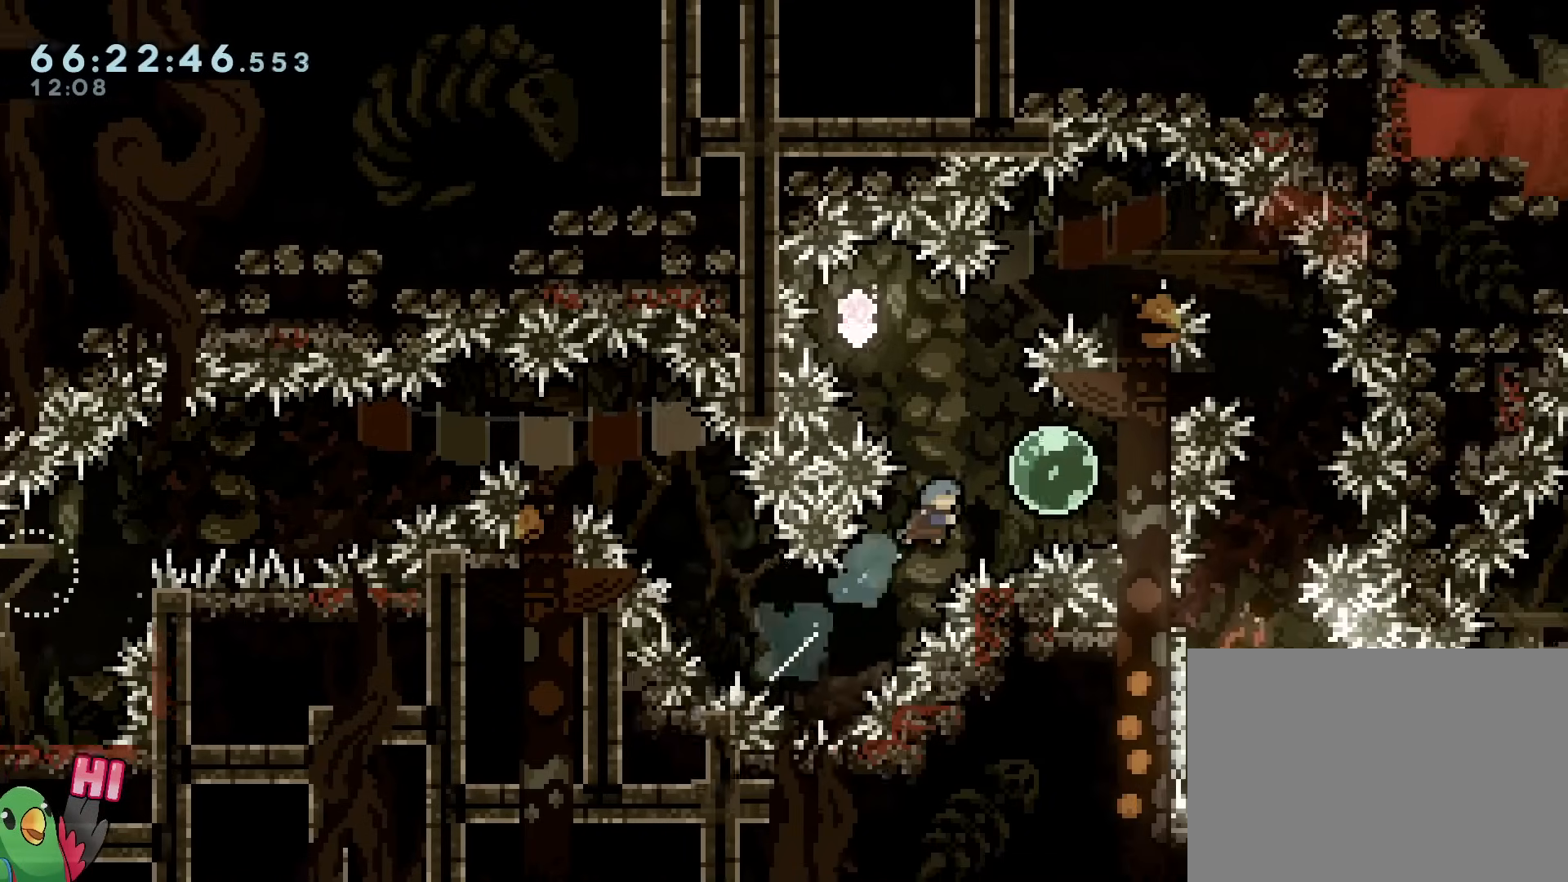
{"buttons": ["R1"], "left_stick": "up-left", "right_stick": "center", "events": [[250, "left_stick", "up-left"], [384, "R1", "down"], [417, "A", "down"], [484, "A", "up"]]}
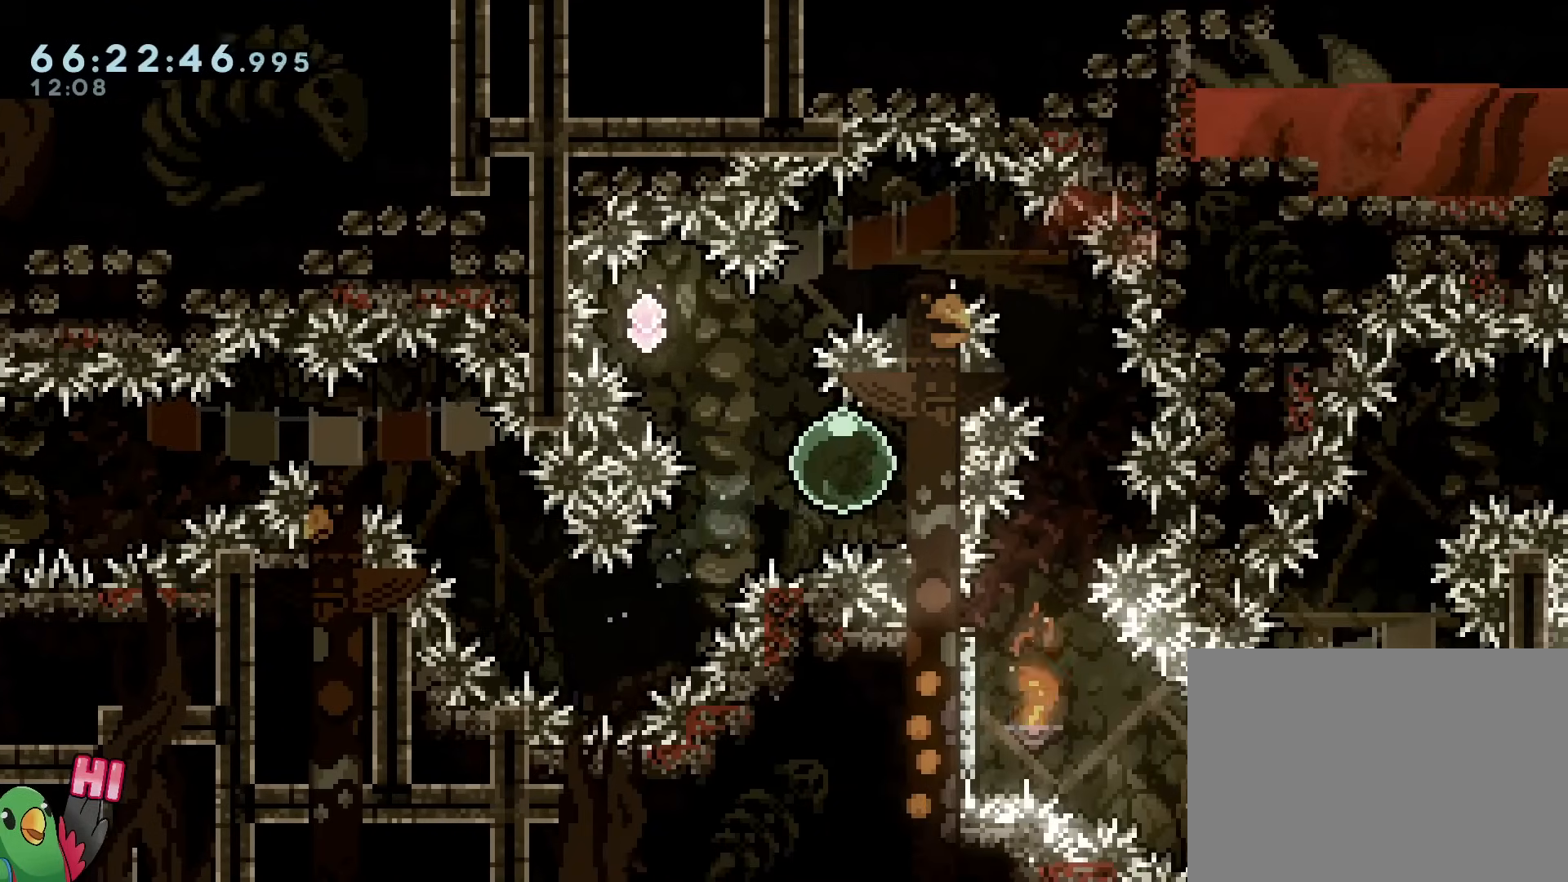
{"buttons": [], "left_stick": "up-right", "right_stick": "center", "events": [[17, "R1", "up"], [100, "R1", "down"], [167, "left_stick", "right"], [184, "R1", "up"], [317, "R1", "down"], [384, "R1", "up"], [501, "left_stick", "up-right"]]}
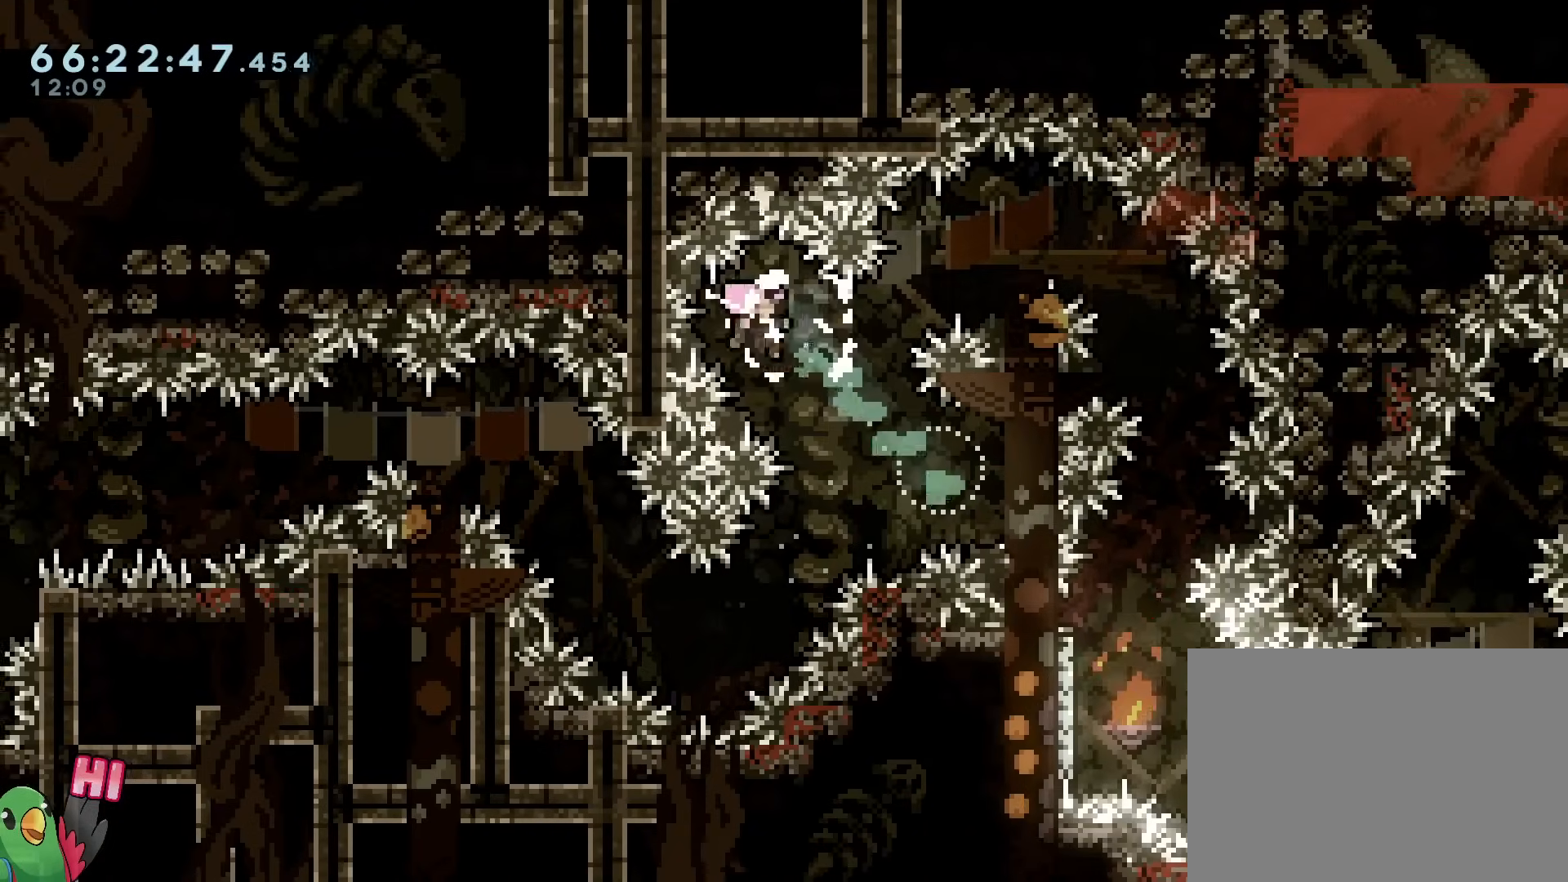
{"buttons": ["L2", "R1"], "left_stick": "up-right", "right_stick": "center", "events": [[100, "Y", "down"], [183, "L2", "down"], [200, "R1", "down"], [250, "Y", "up"]]}
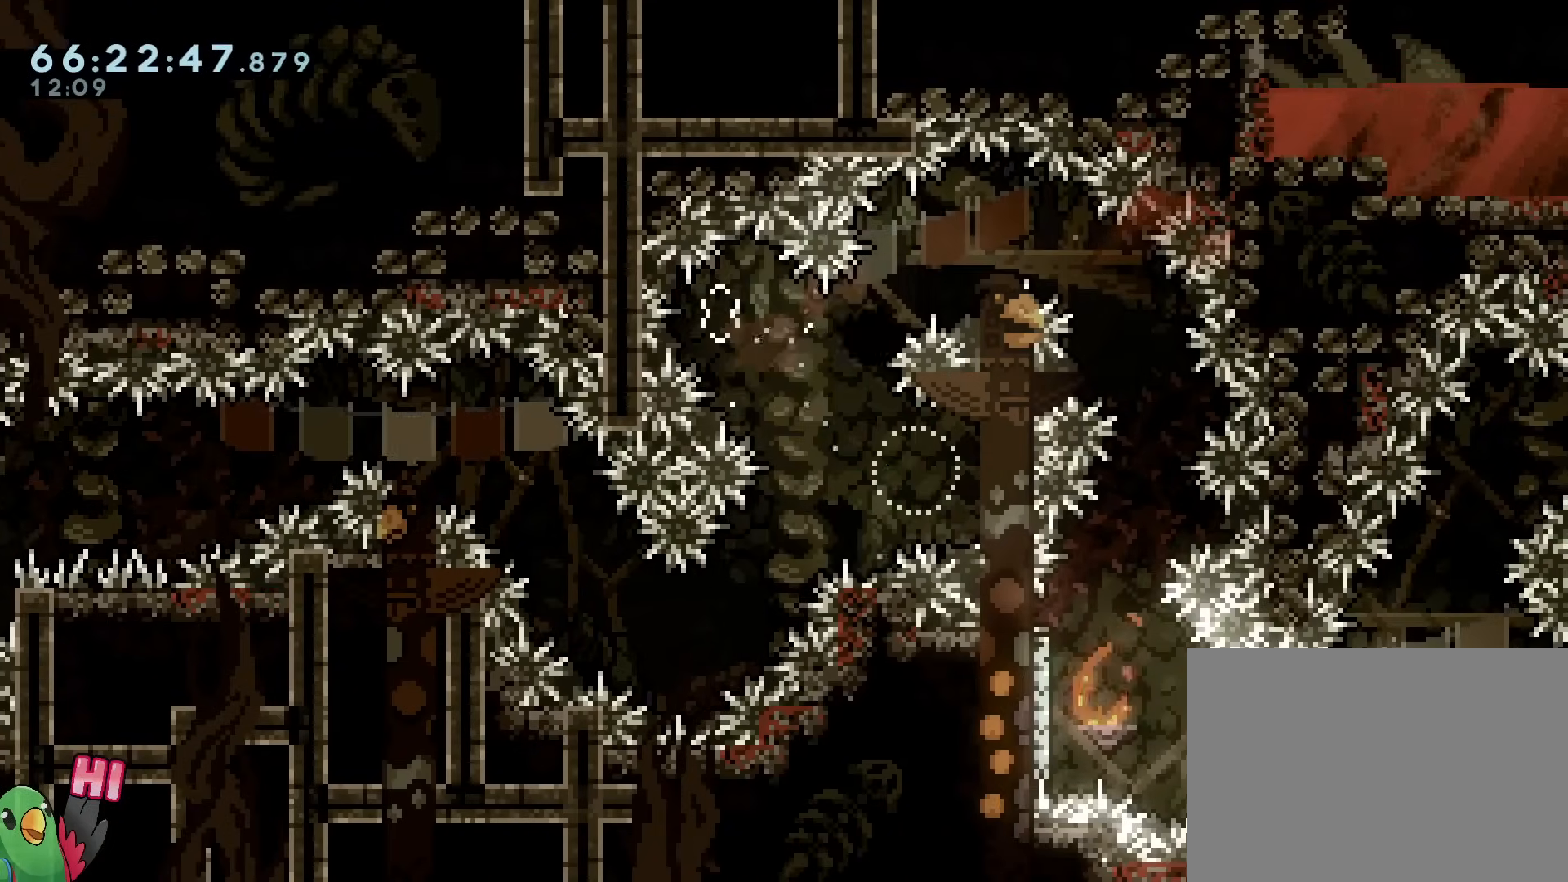
{"buttons": ["B", "R1"], "left_stick": "center", "right_stick": "center", "events": [[150, "L2", "up"], [167, "B", "down"], [200, "left_stick", "center"], [250, "B", "up"], [400, "R1", "up"], [434, "B", "down"], [450, "R1", "down"]]}
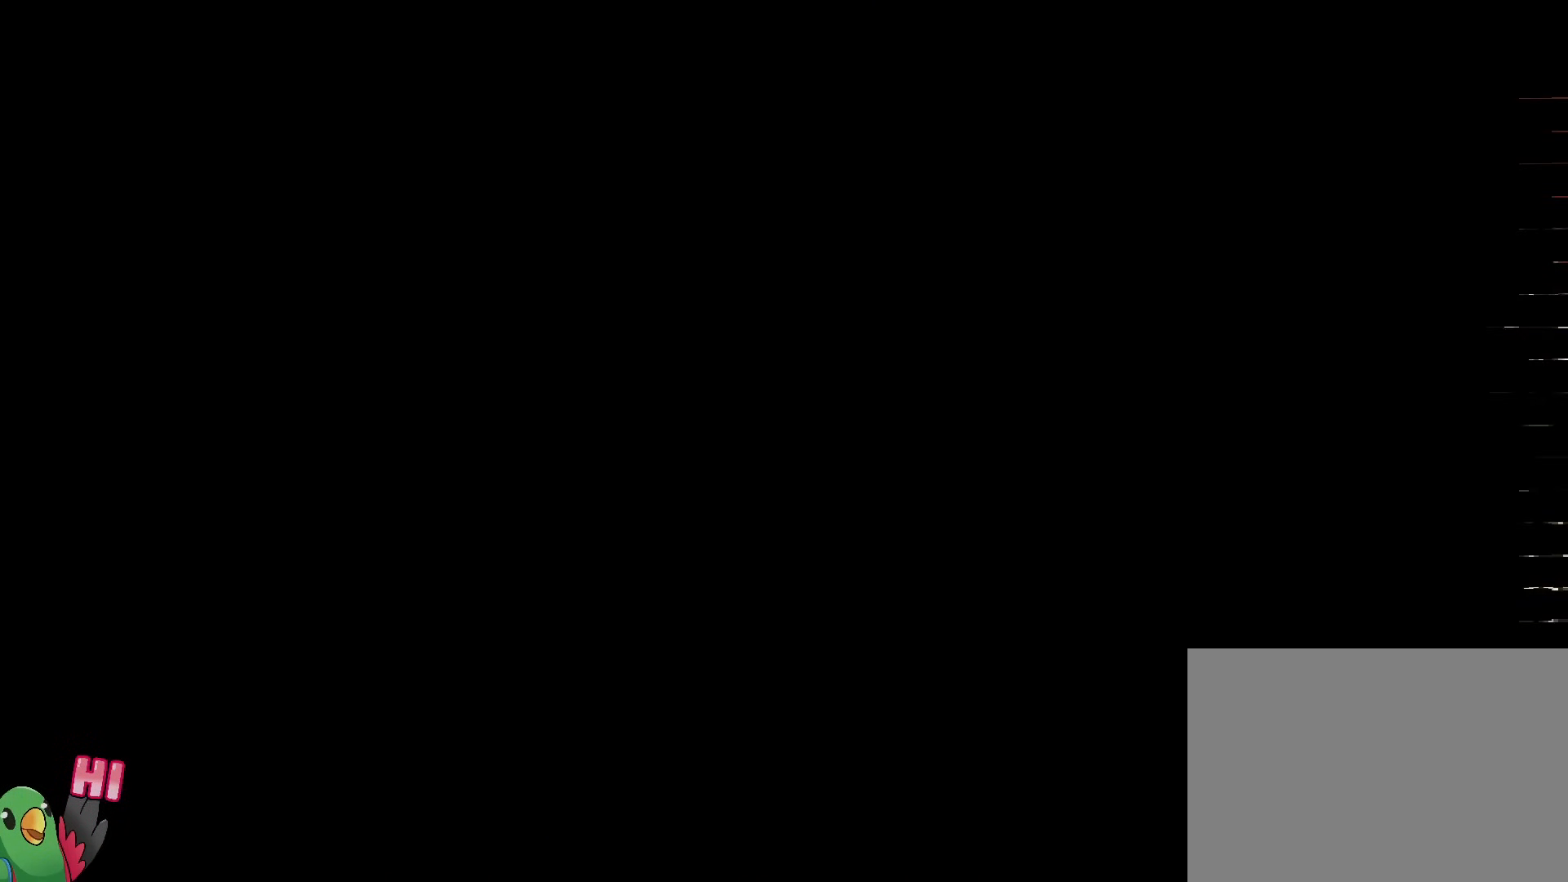
{"buttons": ["R1"], "left_stick": "center", "right_stick": "center", "events": [[16, "B", "up"]]}
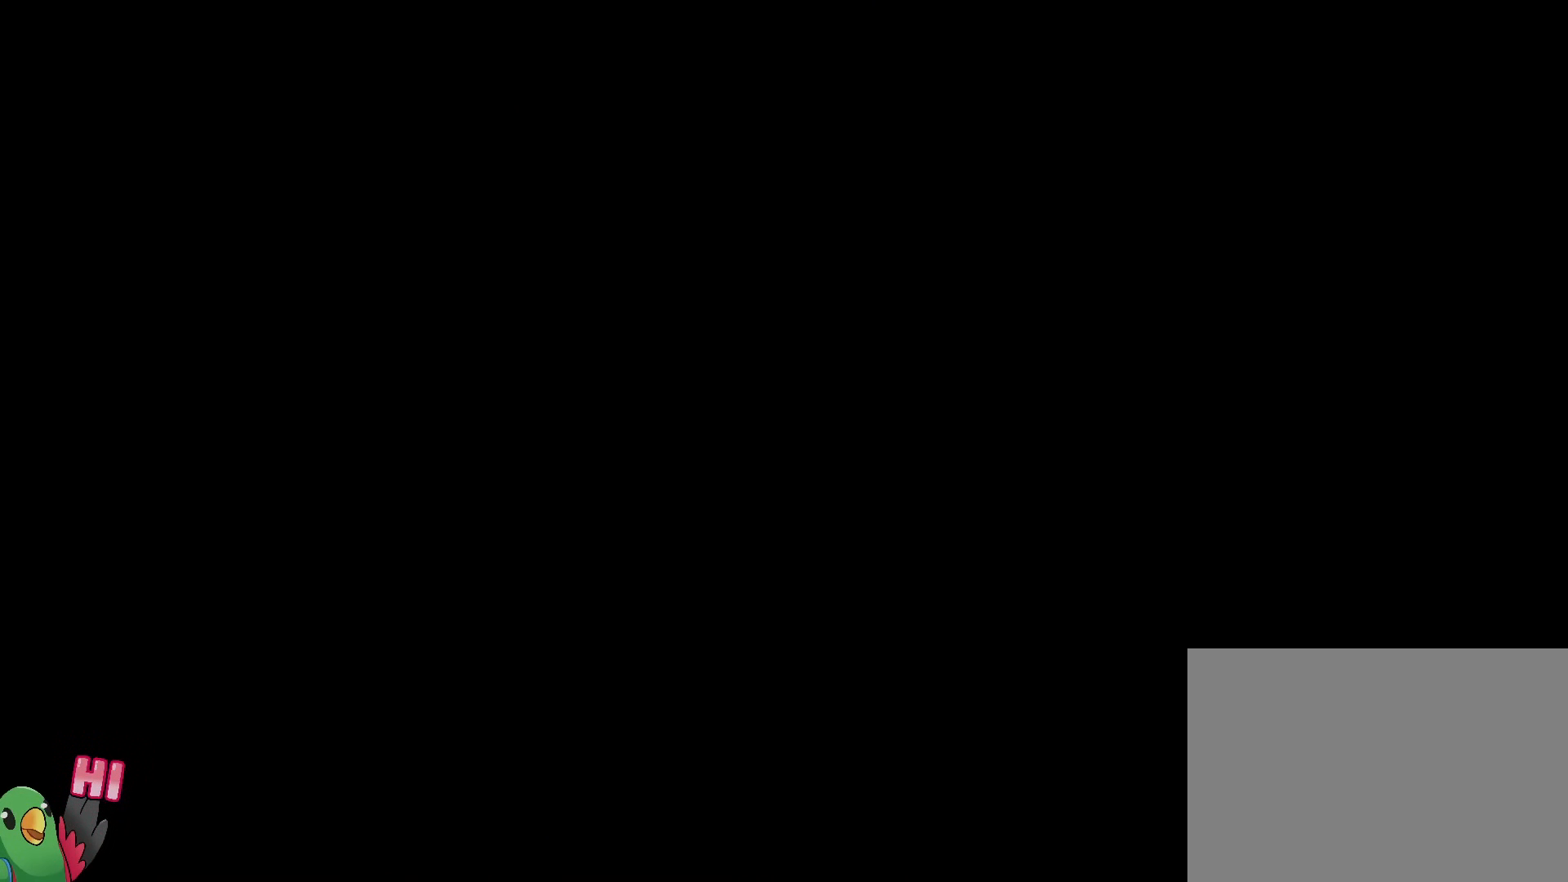
{"buttons": [], "left_stick": "up", "right_stick": "center", "events": [[117, "R1", "up"], [267, "left_stick", "up"], [400, "Y", "down"], [501, "Y", "up"]]}
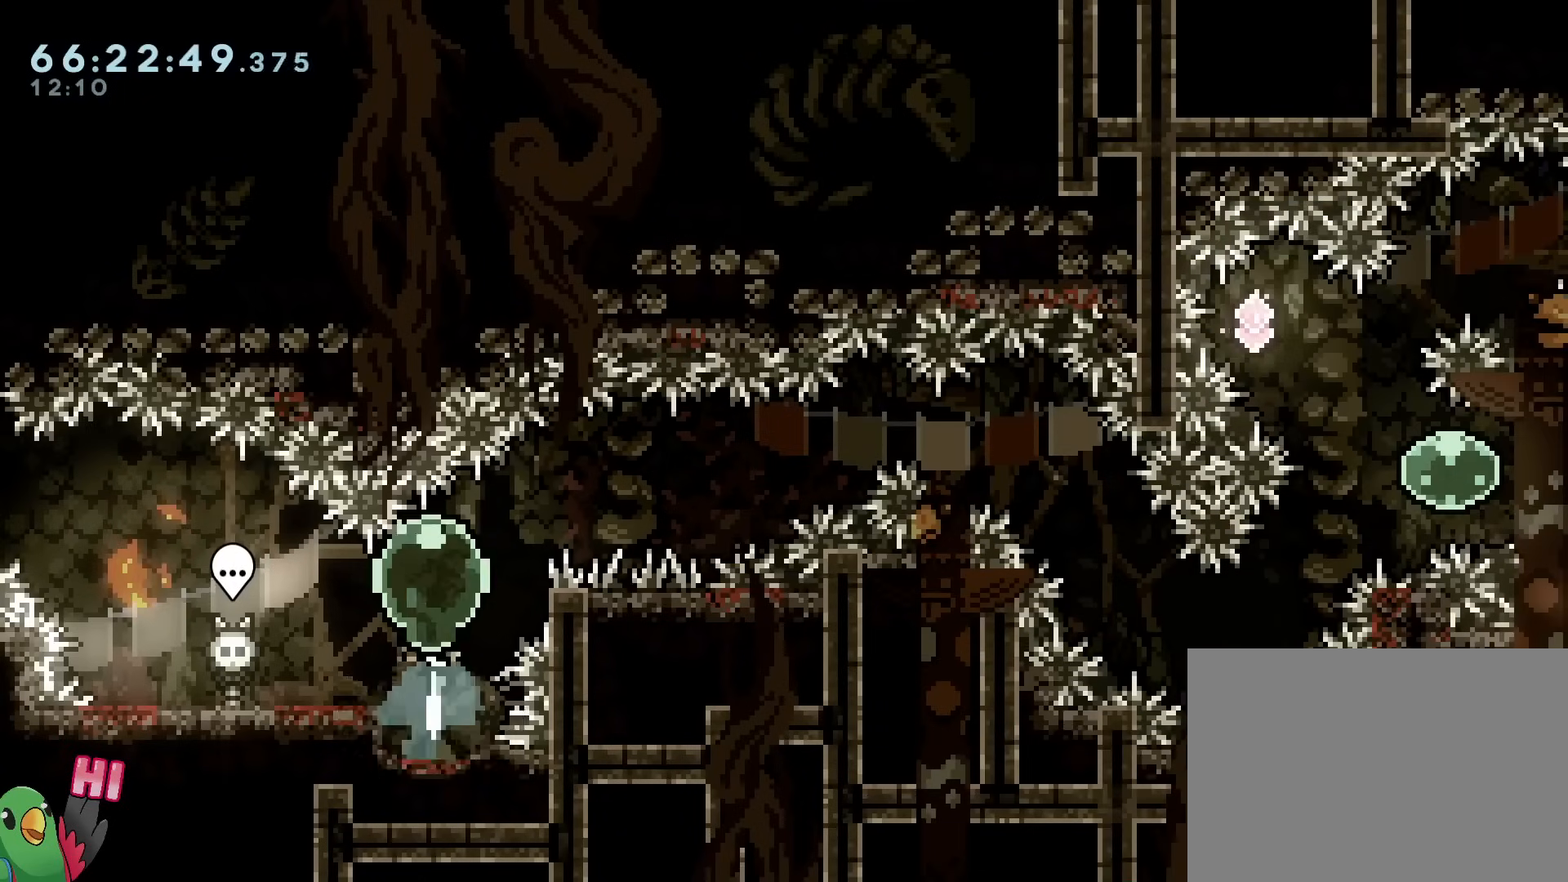
{"buttons": ["L1", "R1"], "left_stick": "right", "right_stick": "center"}
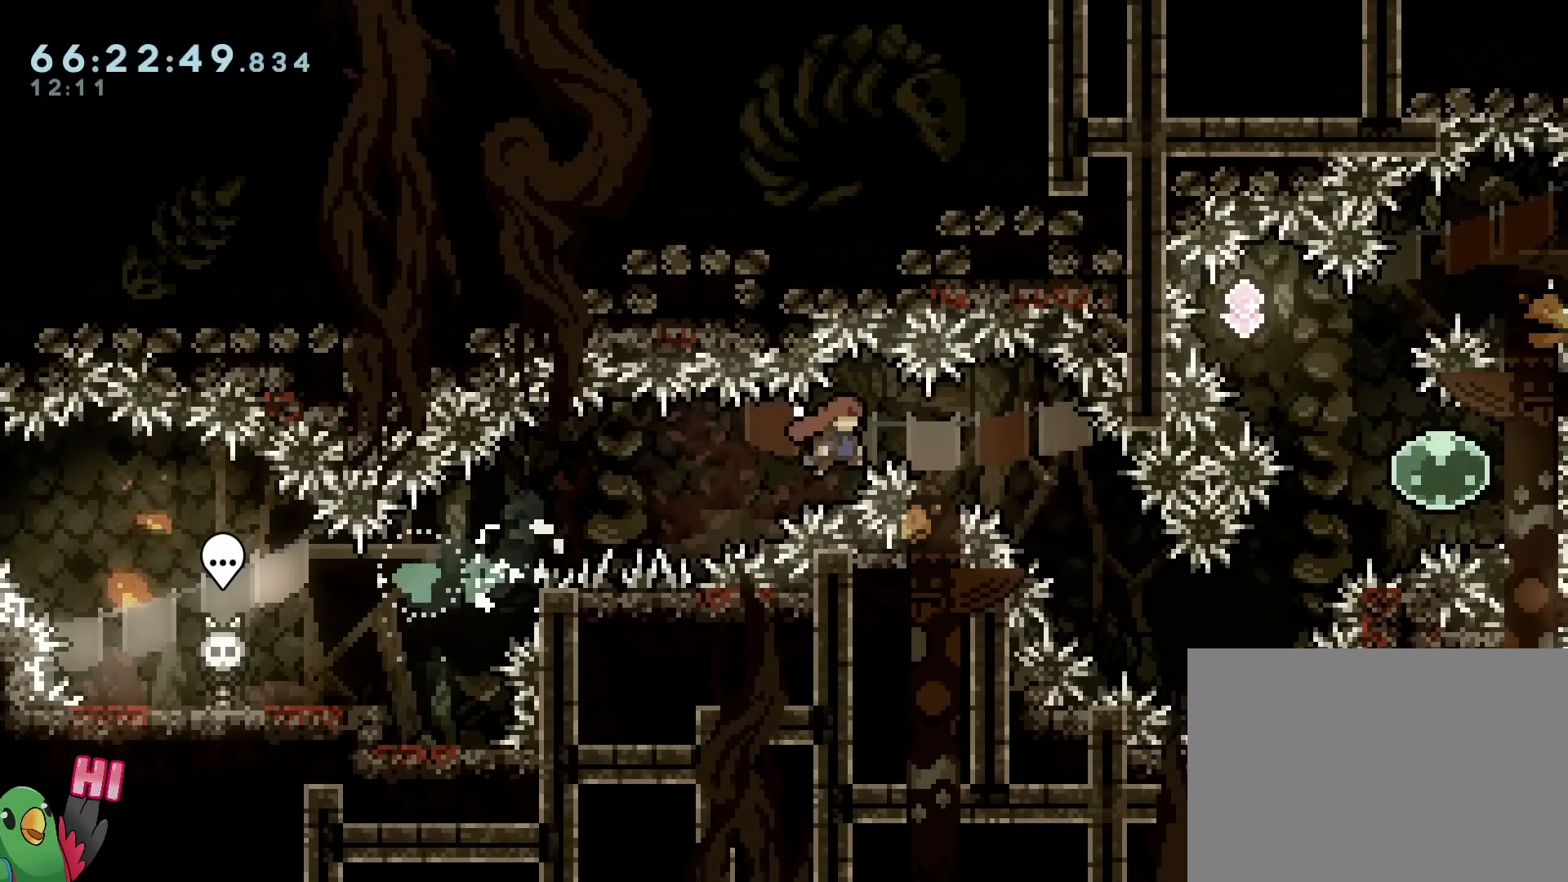
{"buttons": ["Y"], "left_stick": "up-right", "right_stick": "center", "events": [[150, "R1", "up"], [167, "L1", "up"], [234, "R1", "down"], [267, "left_stick", "up-right"], [284, "R1", "up"], [334, "R1", "down"], [450, "R1", "up"], [501, "Y", "down"]]}
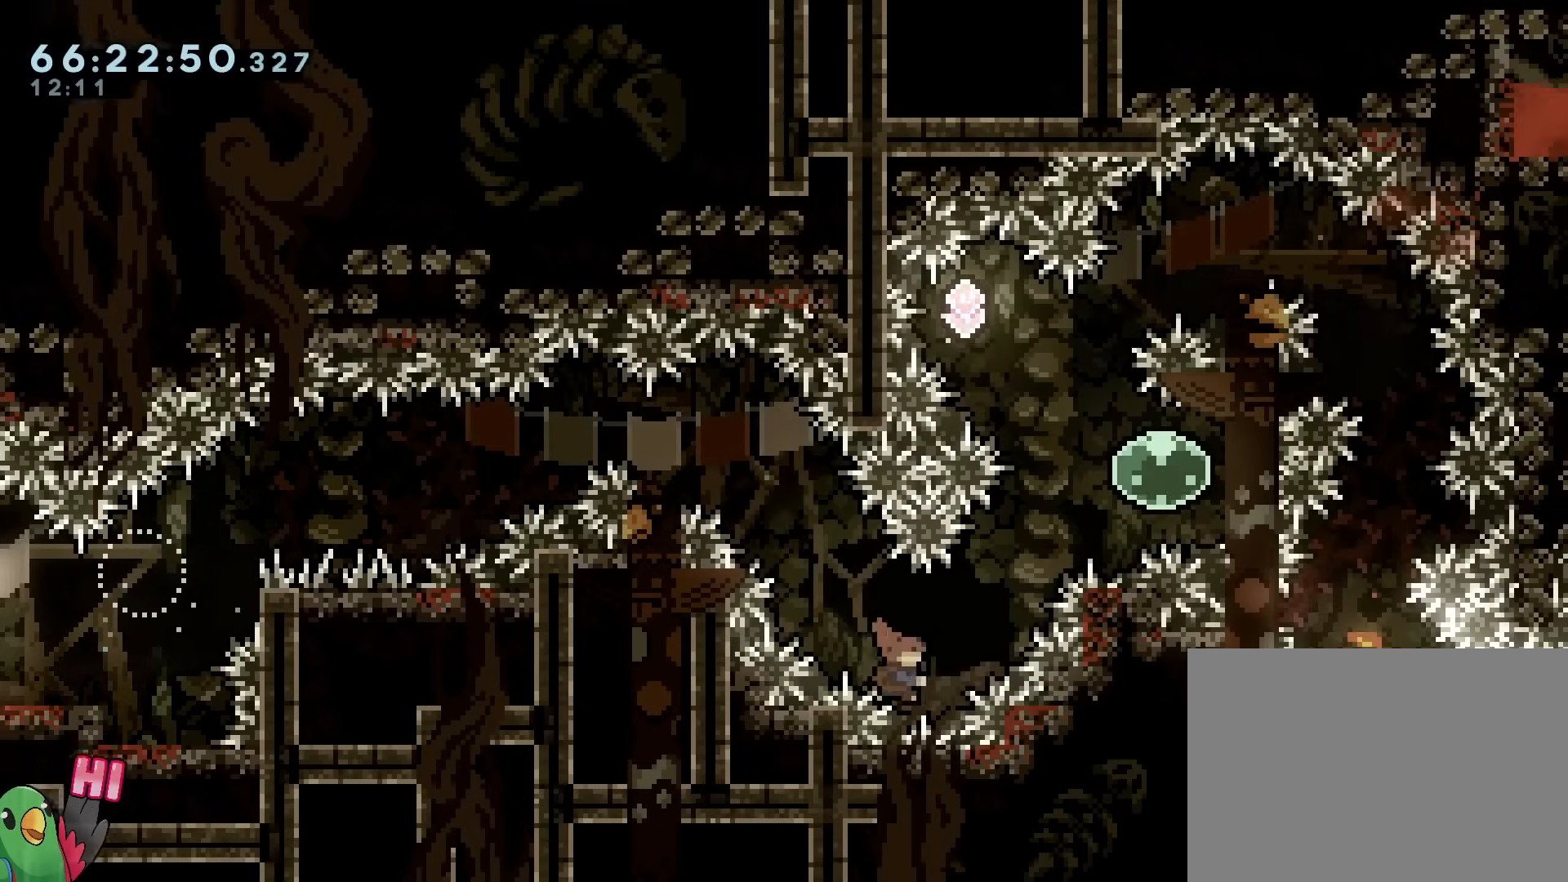
{"buttons": ["Y", "R1"], "left_stick": "up-left", "right_stick": "center", "events": [[166, "Y", "up"], [183, "R1", "down"], [266, "R1", "up"], [383, "left_stick", "up-left"], [417, "Y", "down"], [467, "R1", "down"]]}
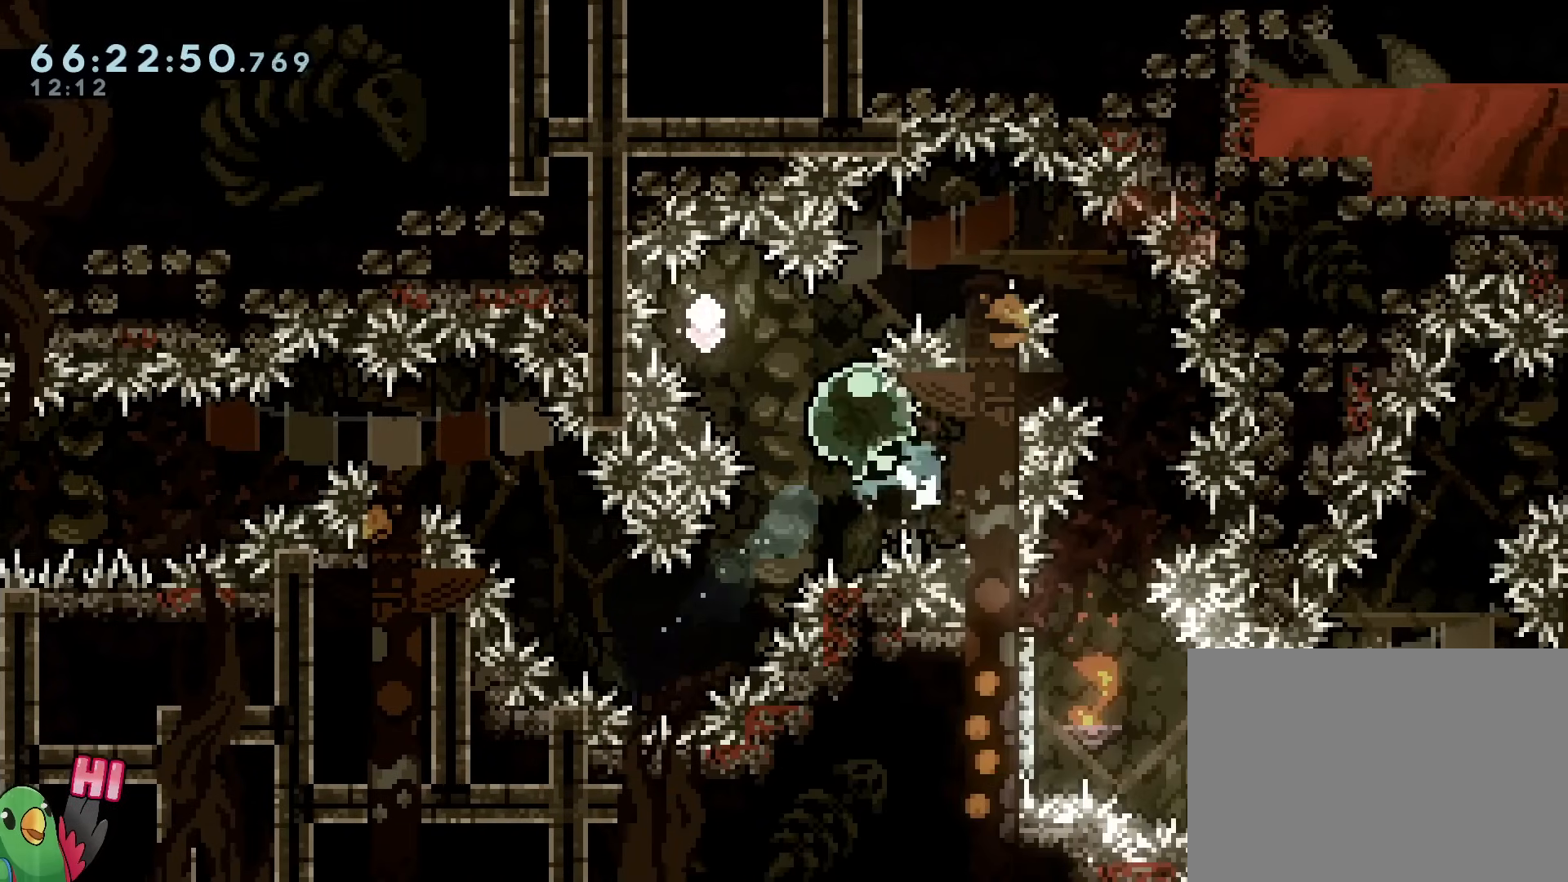
{"buttons": ["L2"], "left_stick": "right", "right_stick": "center"}